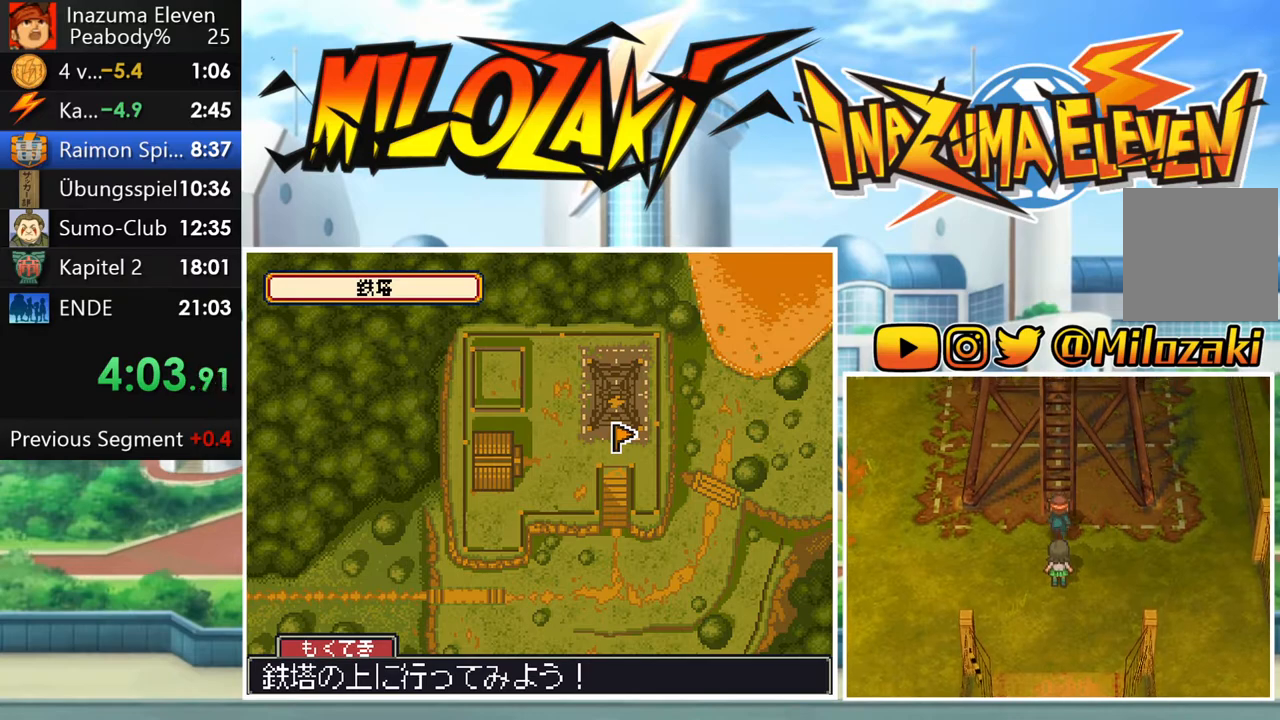
Gameplay with a controller (Nintendo layout); each line is a JSON object with the inputs held at the frame after it. "button_events" lists button changes between this image and that frame as [ms after this image, input, new state], when the widget could be followed in between (sticks are given only as held states). Not read: L3 R3 right_stick.
{"buttons": [], "left_stick": "center", "button_events": []}
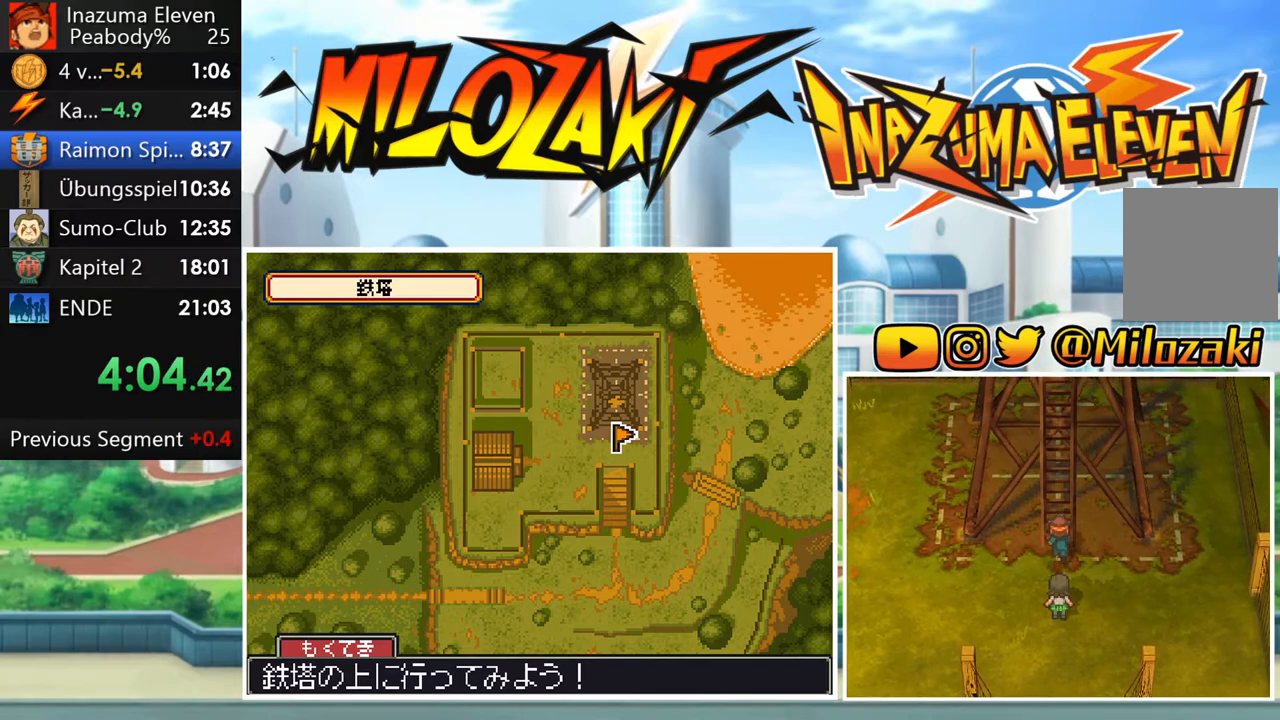
{"buttons": [], "left_stick": "center", "button_events": []}
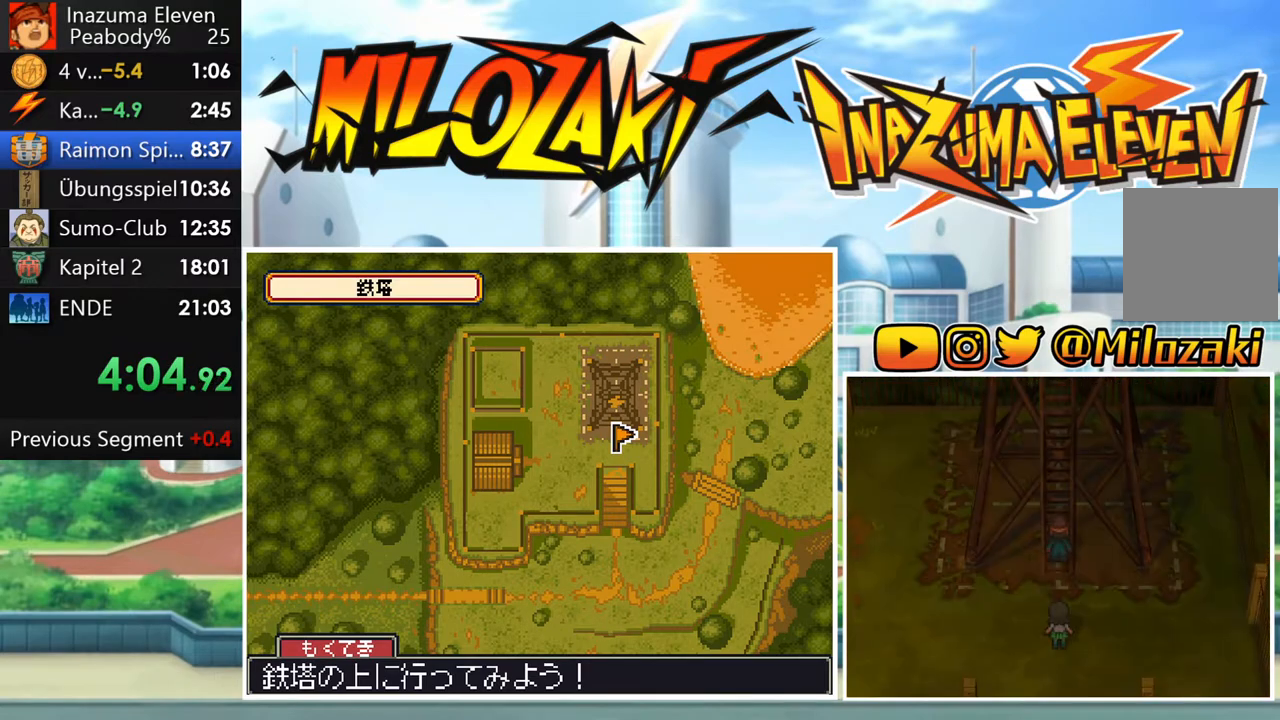
{"buttons": ["B"], "left_stick": "center", "button_events": [[467, "B", "down"]]}
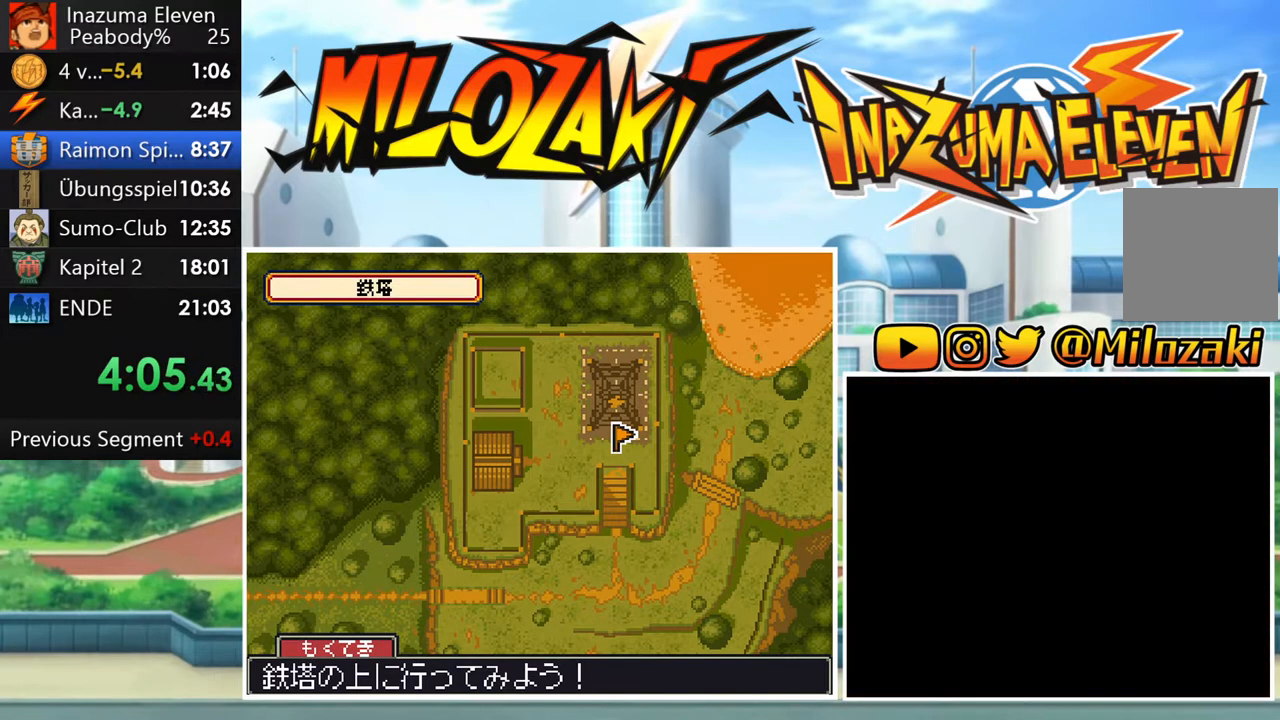
{"buttons": ["B"], "left_stick": "center", "button_events": []}
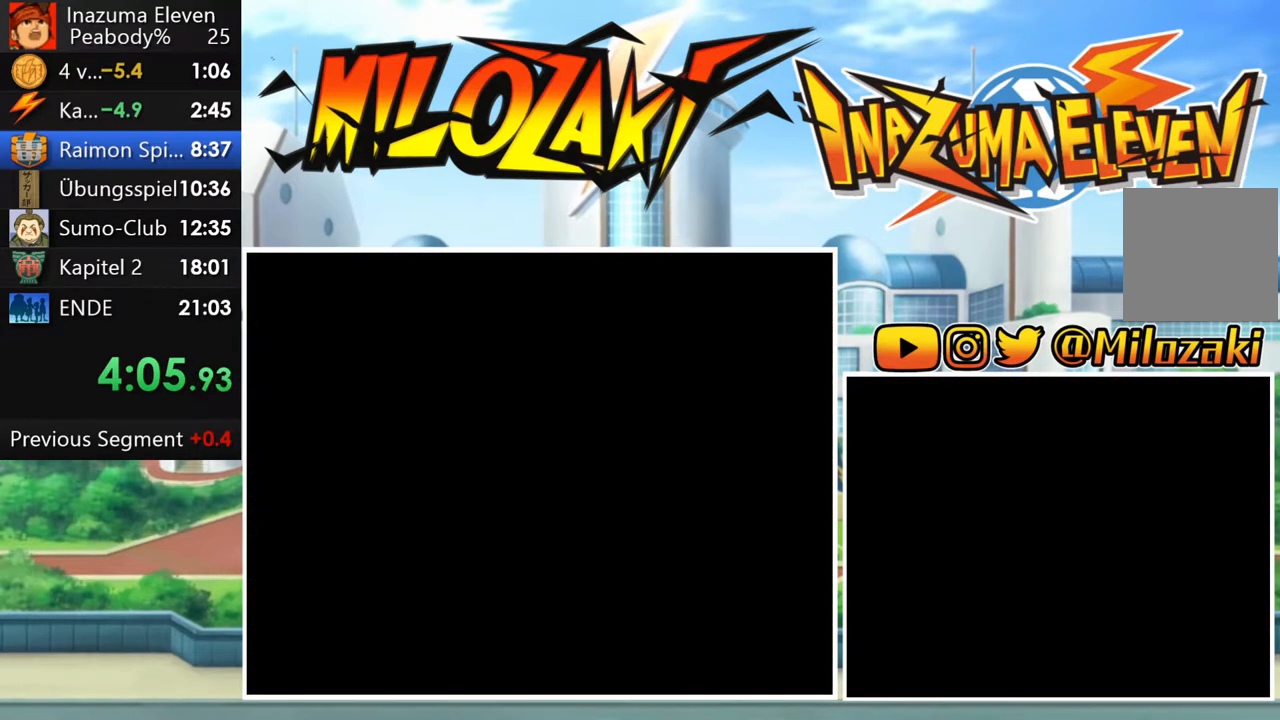
{"buttons": ["B"], "left_stick": "center", "button_events": []}
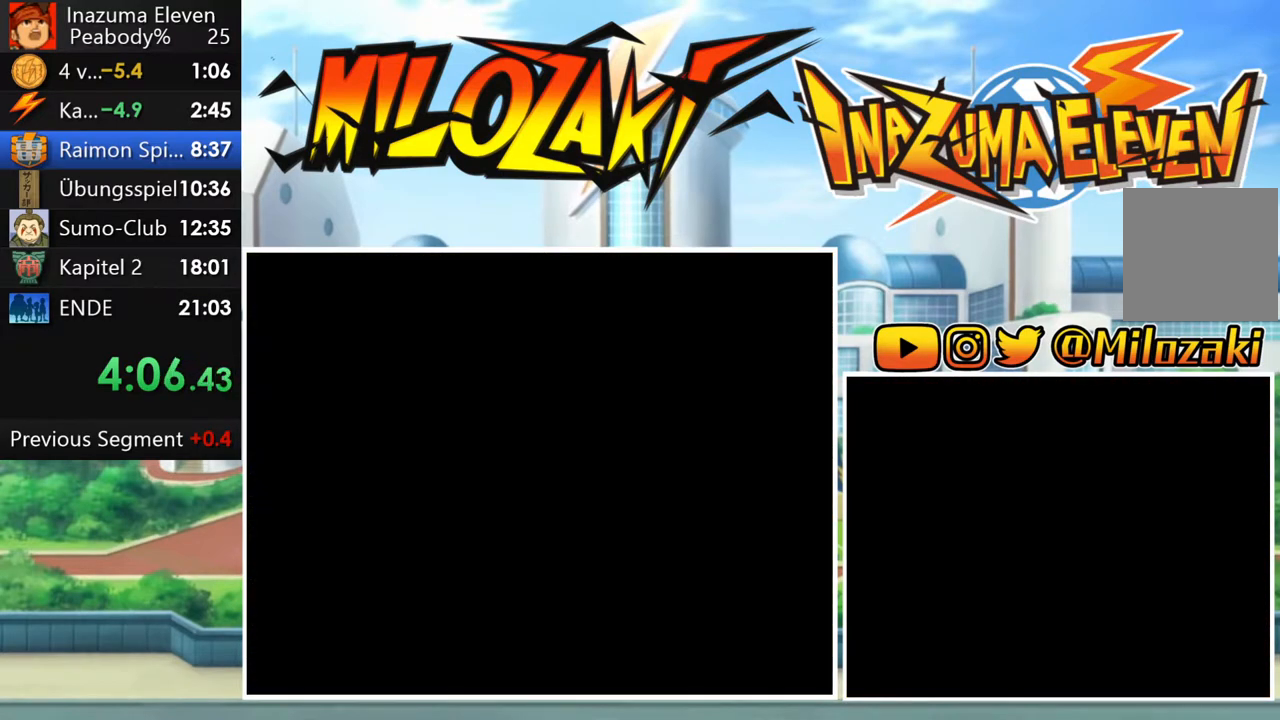
{"buttons": [], "left_stick": "center", "button_events": [[150, "B", "up"]]}
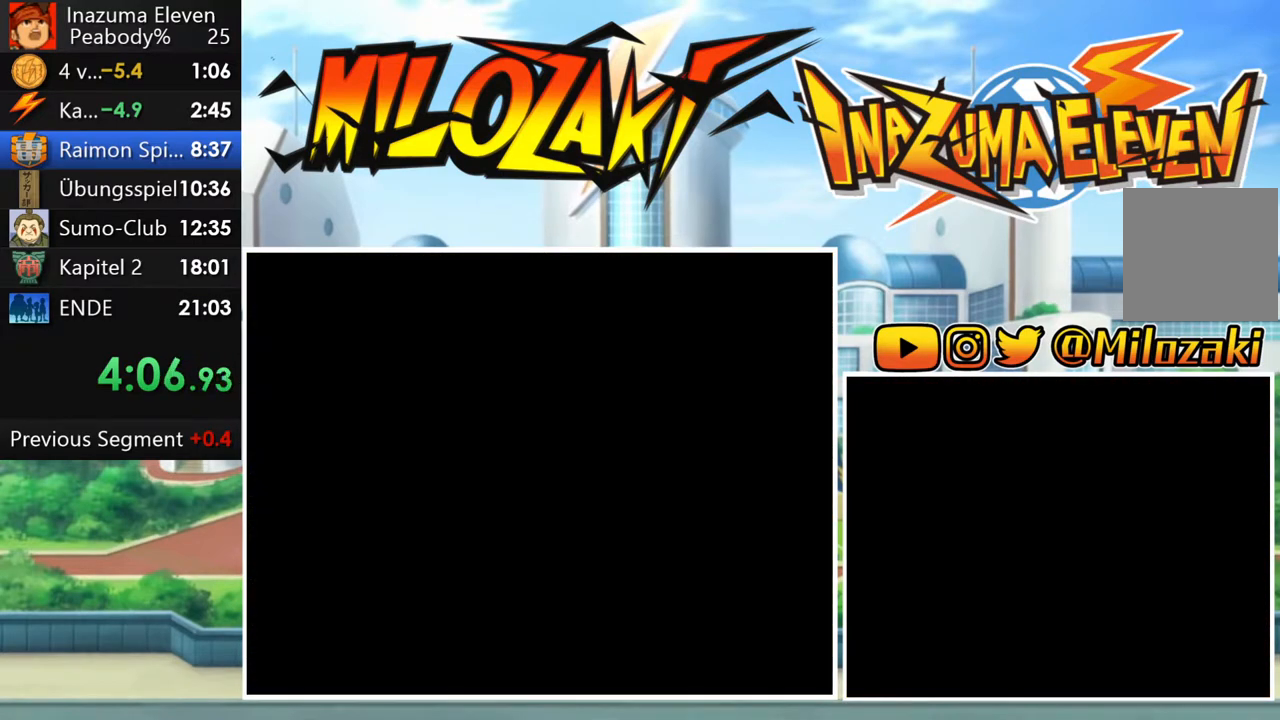
{"buttons": ["A"], "left_stick": "center", "button_events": [[200, "A", "down"], [317, "A", "up"], [433, "A", "down"]]}
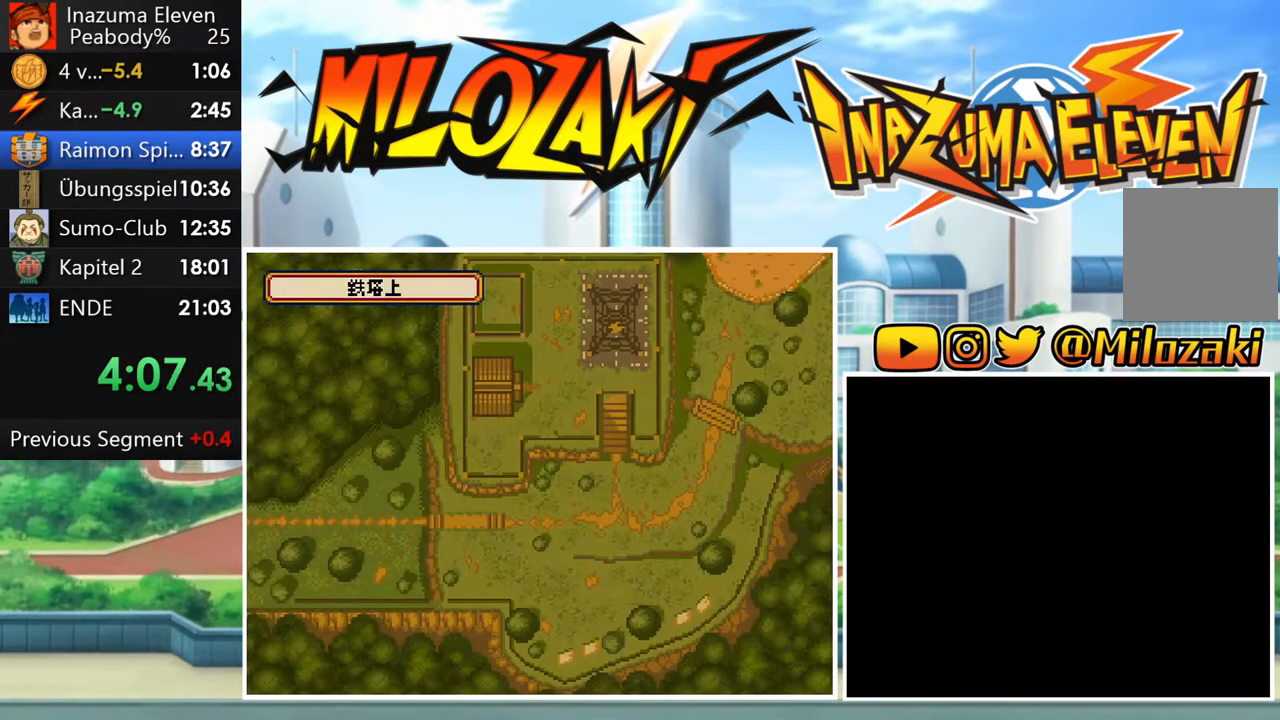
{"buttons": [], "left_stick": "center", "button_events": [[17, "A", "up"], [117, "A", "down"], [217, "A", "up"], [333, "A", "down"], [433, "A", "up"]]}
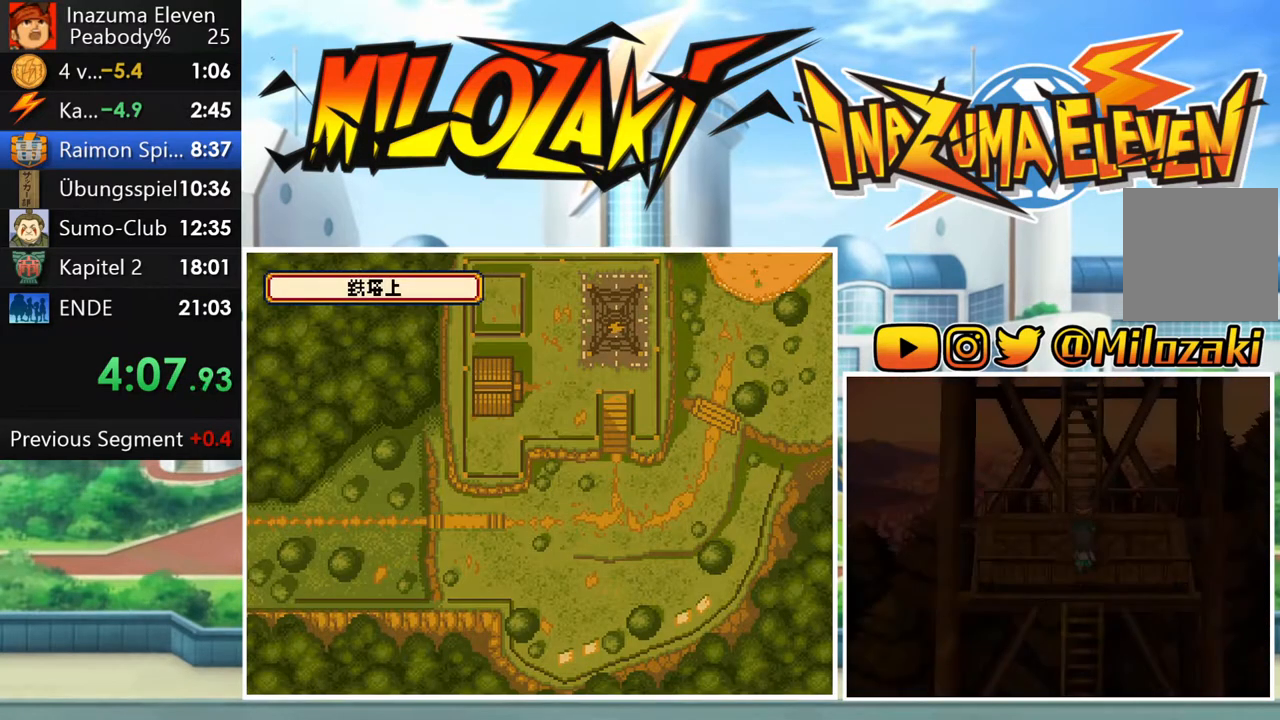
{"buttons": ["A"], "left_stick": "center", "button_events": [[50, "A", "down"], [167, "A", "up"], [283, "A", "down"], [350, "A", "up"], [450, "A", "down"]]}
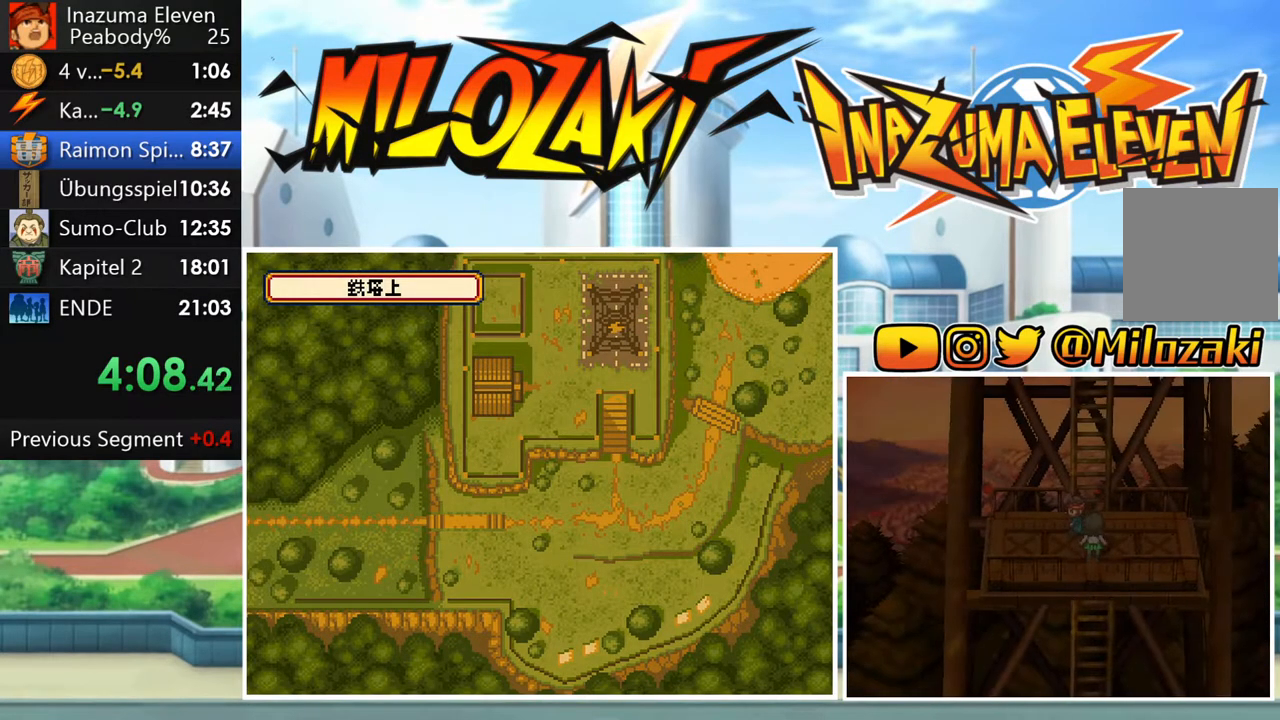
{"buttons": [], "left_stick": "center", "button_events": [[50, "A", "up"], [150, "A", "down"], [233, "A", "up"], [350, "A", "down"], [417, "A", "up"]]}
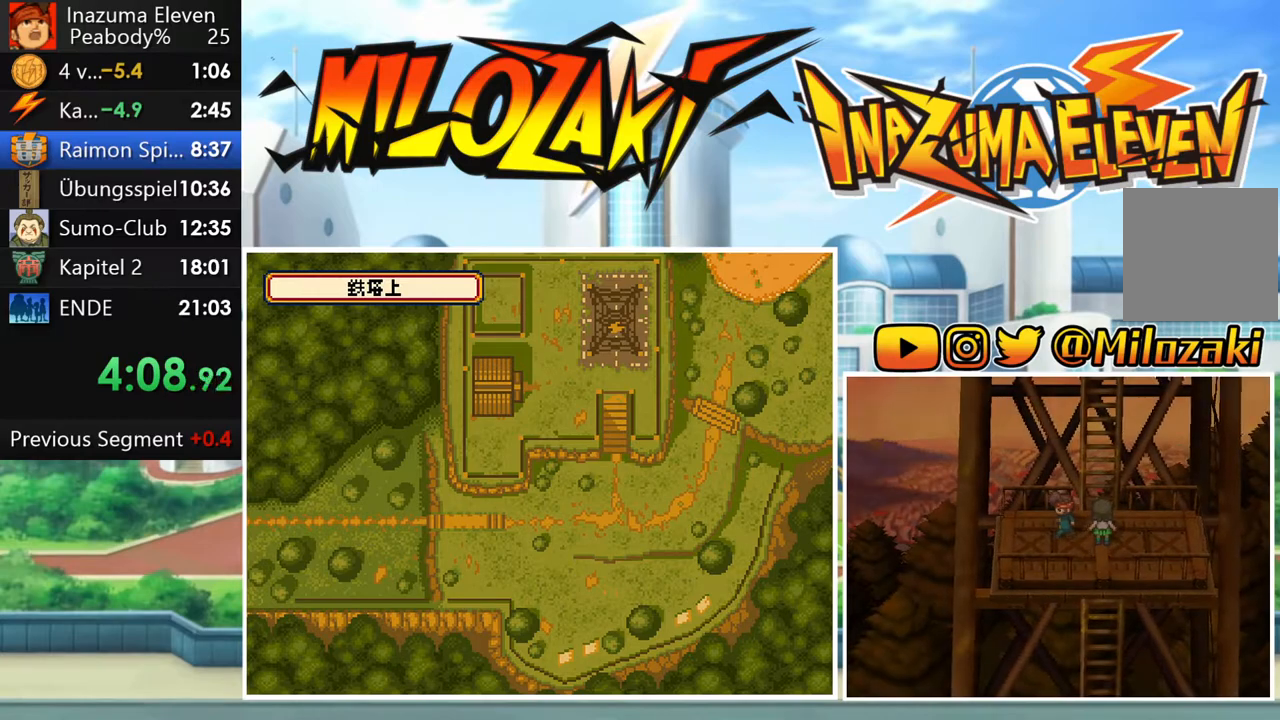
{"buttons": [], "left_stick": "center", "button_events": [[33, "A", "down"], [117, "A", "up"], [233, "A", "down"], [300, "A", "up"], [400, "A", "down"], [500, "A", "up"]]}
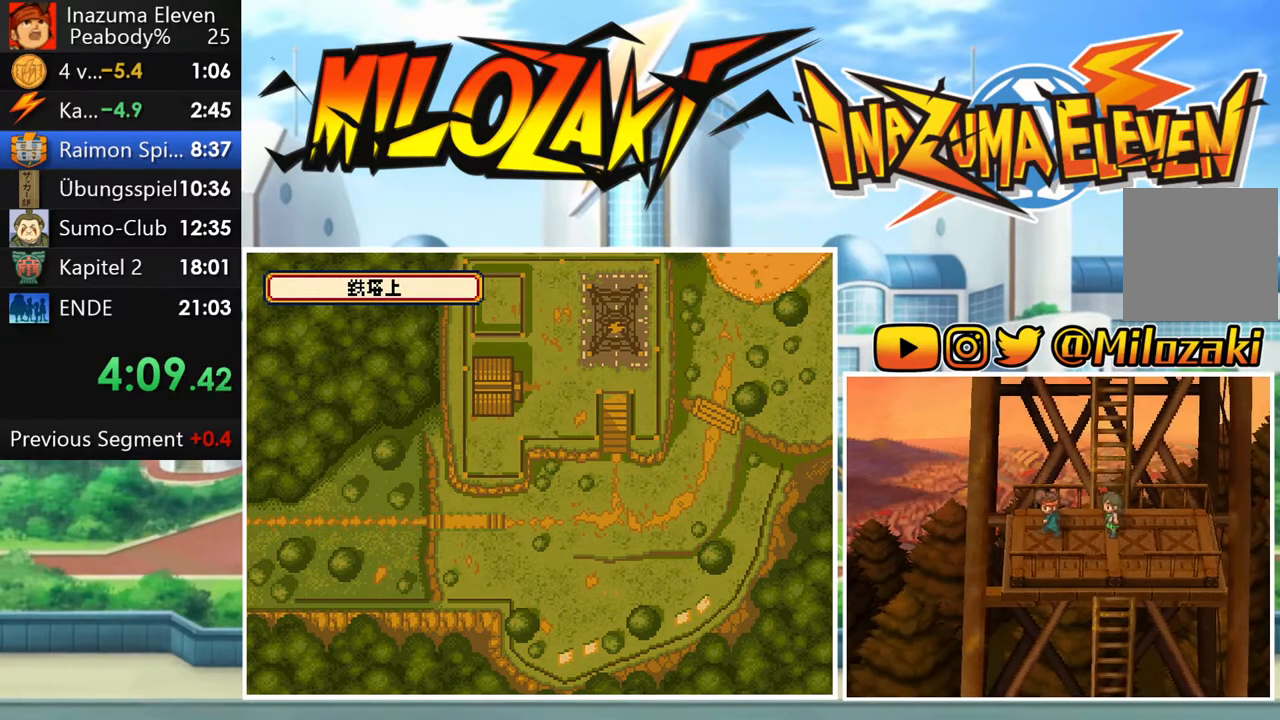
{"buttons": ["A"], "left_stick": "center", "button_events": [[83, "A", "down"], [167, "A", "up"], [283, "A", "down"], [350, "A", "up"], [467, "A", "down"]]}
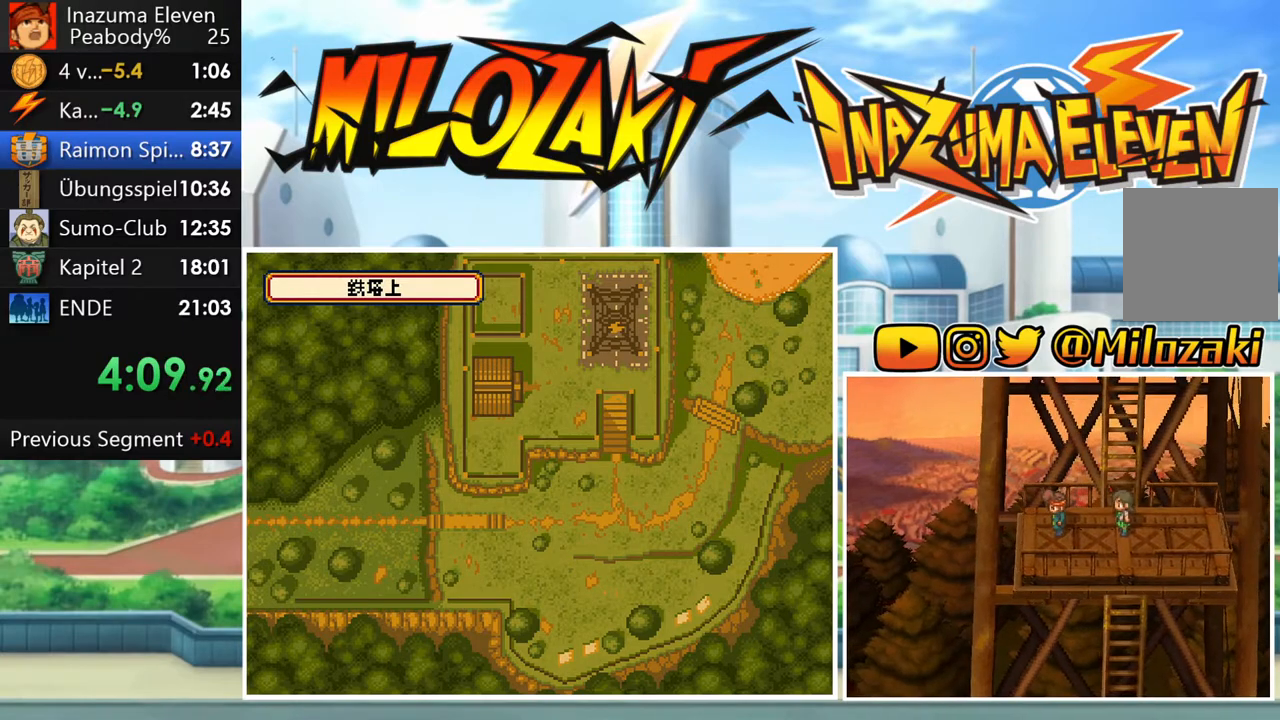
{"buttons": ["A"], "left_stick": "center", "button_events": [[33, "A", "up"], [150, "A", "down"], [217, "A", "up"], [500, "A", "down"]]}
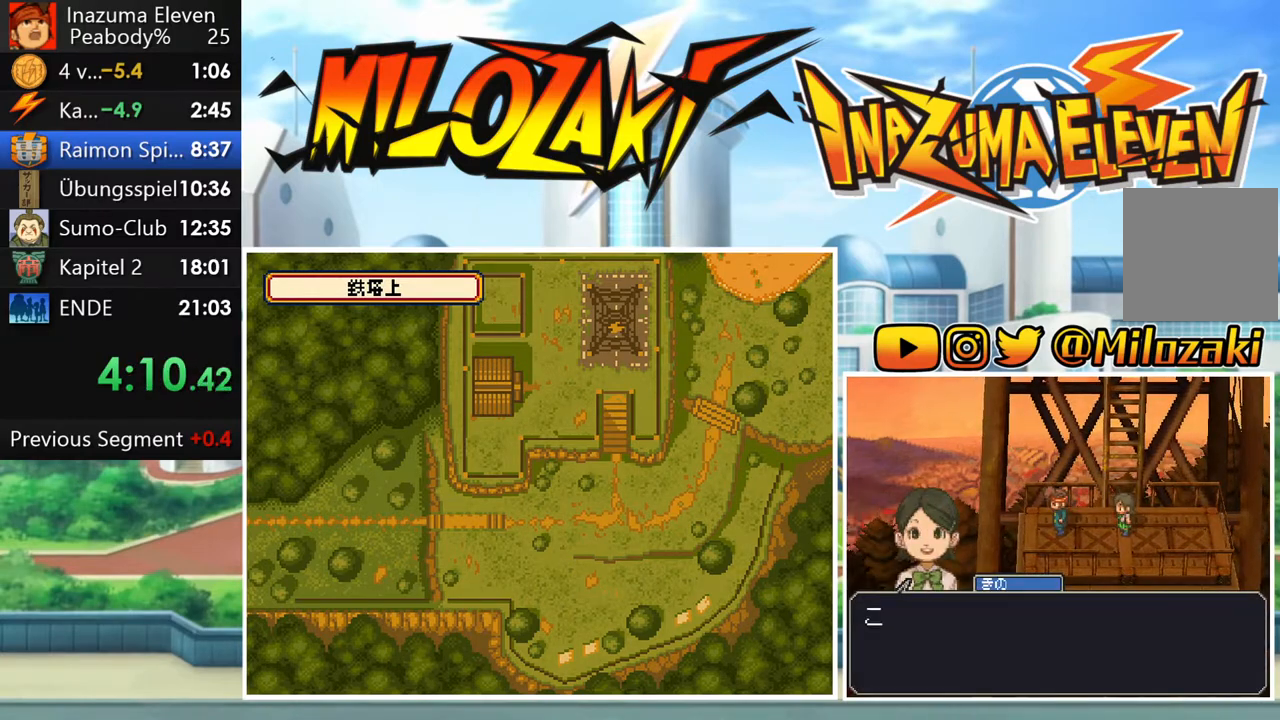
{"buttons": ["A"], "left_stick": "center", "button_events": [[50, "A", "up"], [300, "A", "down"], [367, "A", "up"], [467, "A", "down"]]}
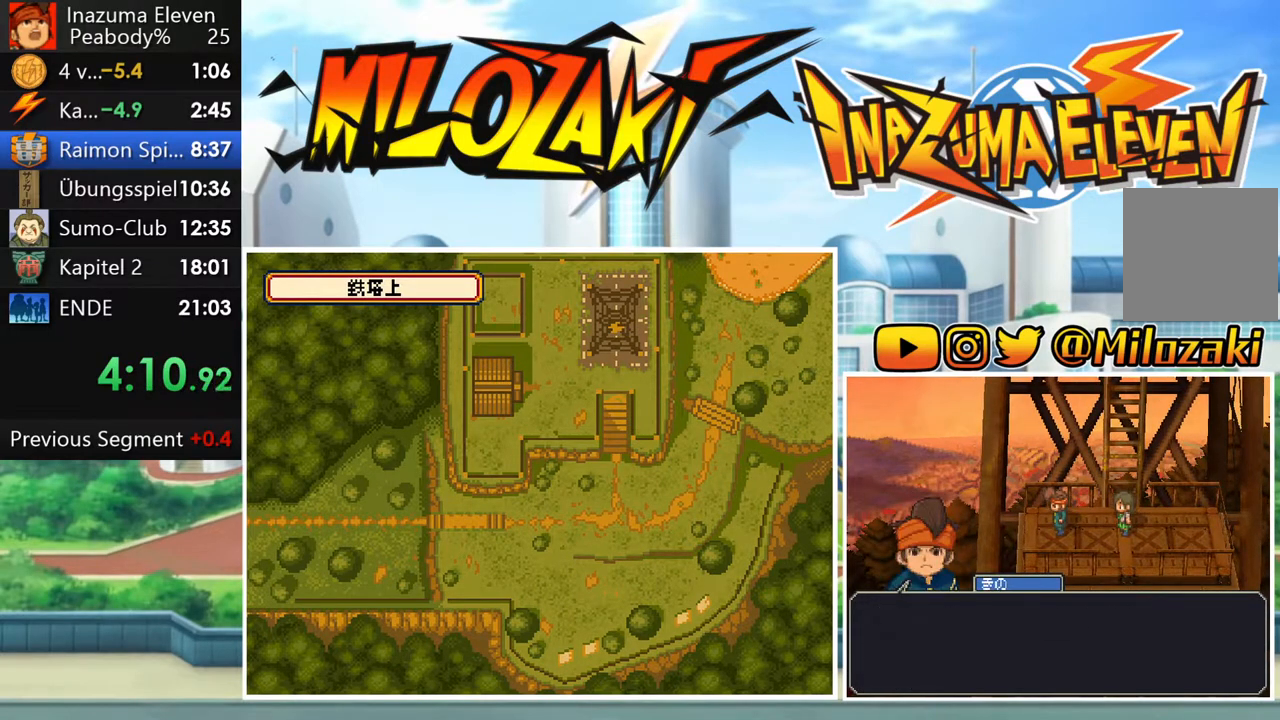
{"buttons": ["A"], "left_stick": "center", "button_events": [[33, "A", "up"], [133, "A", "down"], [183, "A", "up"], [300, "A", "down"], [367, "A", "up"], [467, "A", "down"]]}
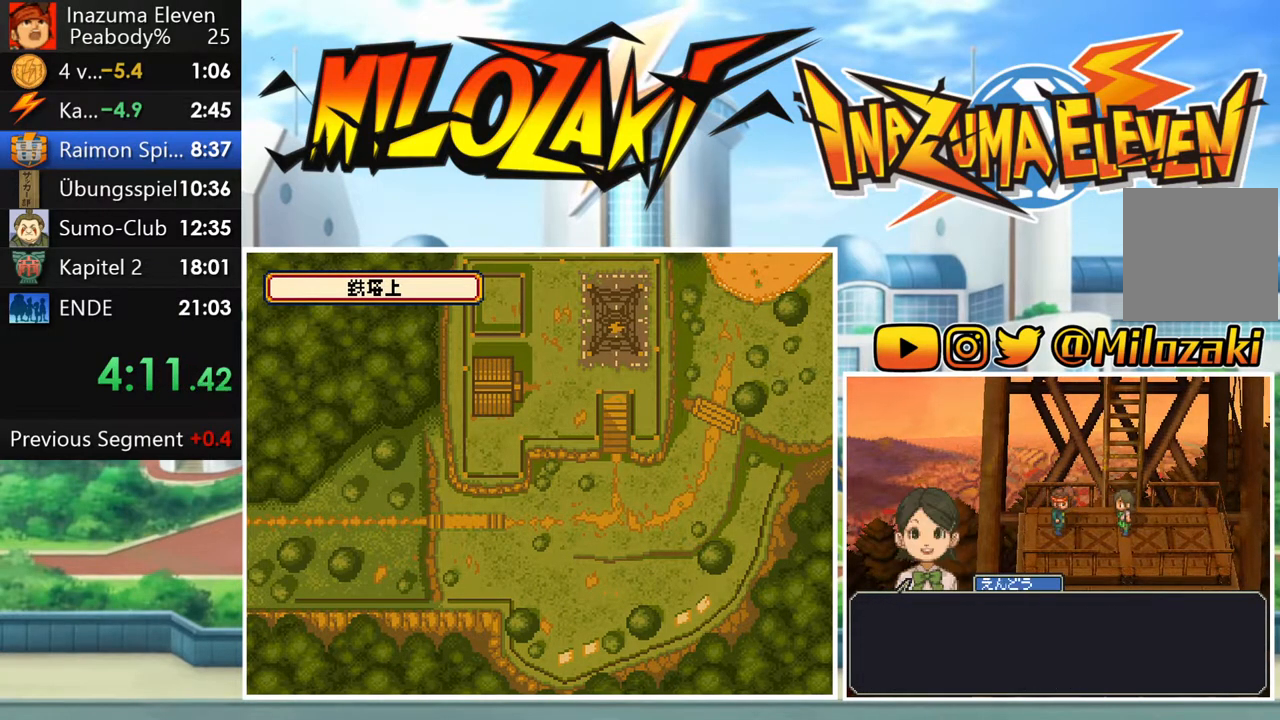
{"buttons": [], "left_stick": "center", "button_events": [[33, "A", "up"], [117, "A", "down"], [200, "A", "up"], [283, "A", "down"], [350, "A", "up"], [450, "A", "down"], [500, "A", "up"]]}
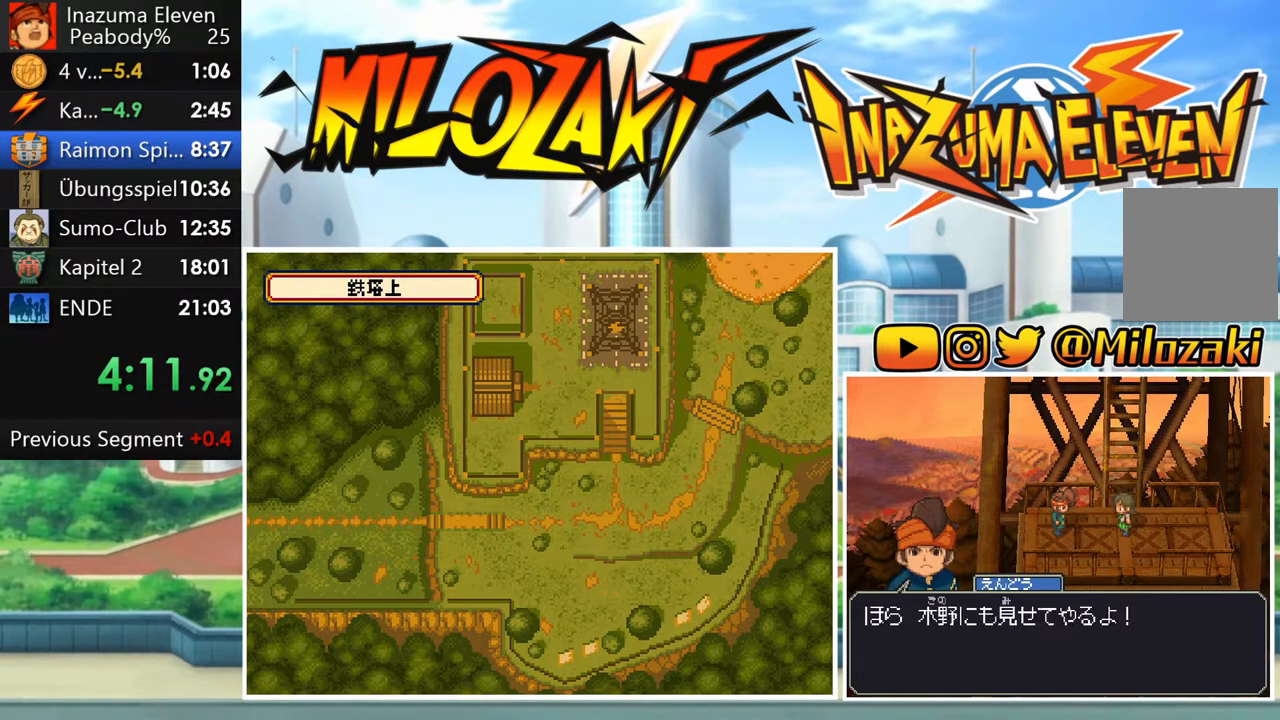
{"buttons": [], "left_stick": "center", "button_events": [[100, "A", "down"], [167, "A", "up"], [250, "A", "down"], [300, "A", "up"], [433, "A", "down"], [483, "A", "up"]]}
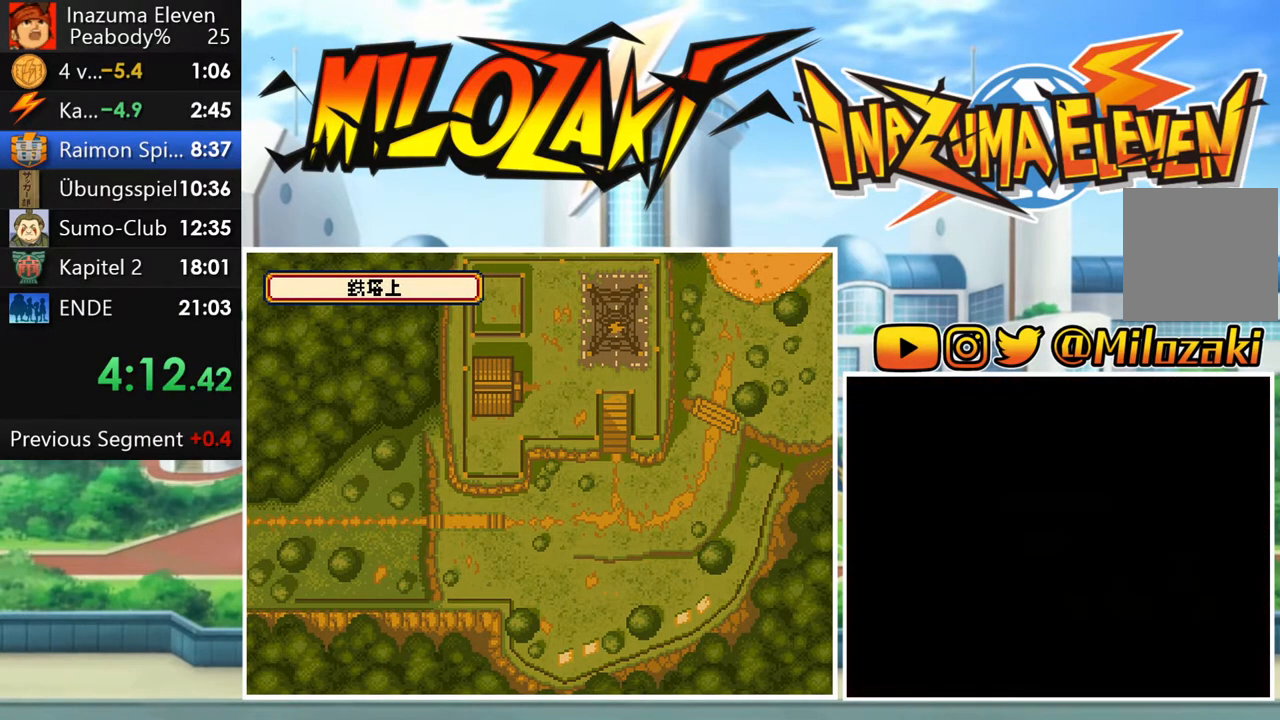
{"buttons": ["A"], "left_stick": "center", "button_events": [[100, "A", "down"], [167, "A", "up"], [283, "A", "down"], [350, "A", "up"], [467, "A", "down"]]}
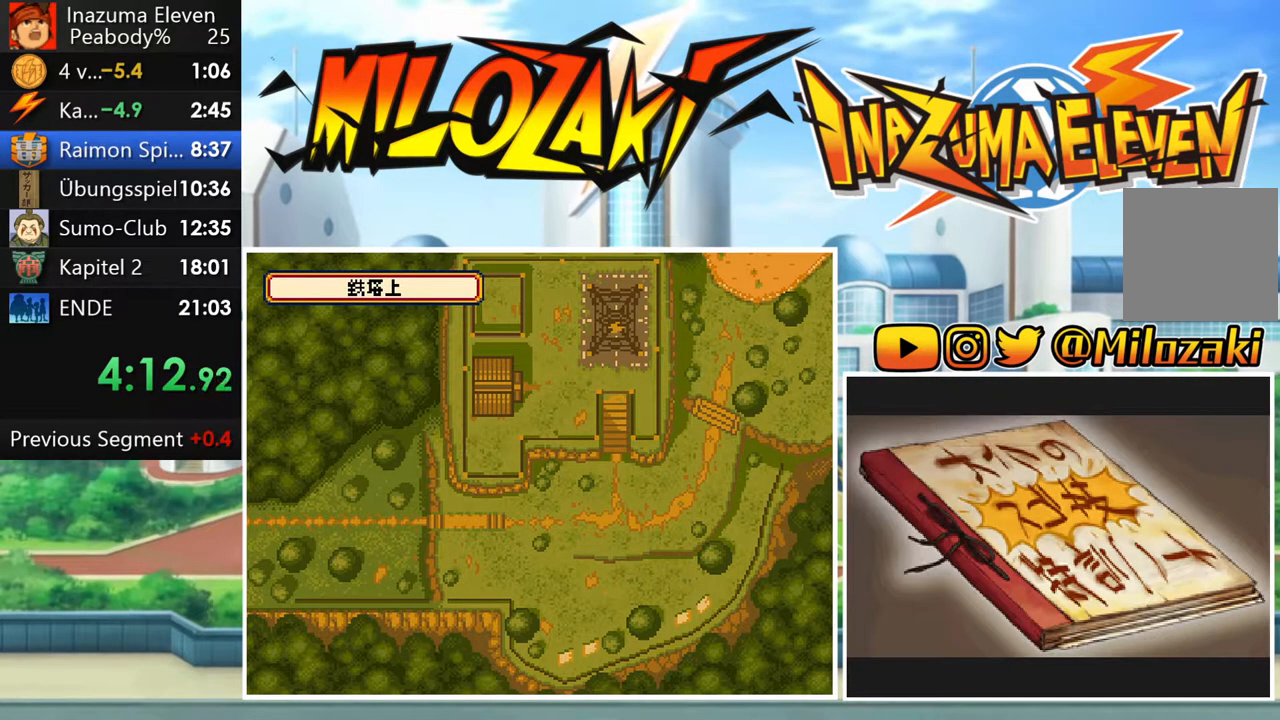
{"buttons": [], "left_stick": "center", "button_events": [[50, "A", "up"], [167, "A", "down"], [233, "A", "up"], [333, "A", "down"], [400, "A", "up"]]}
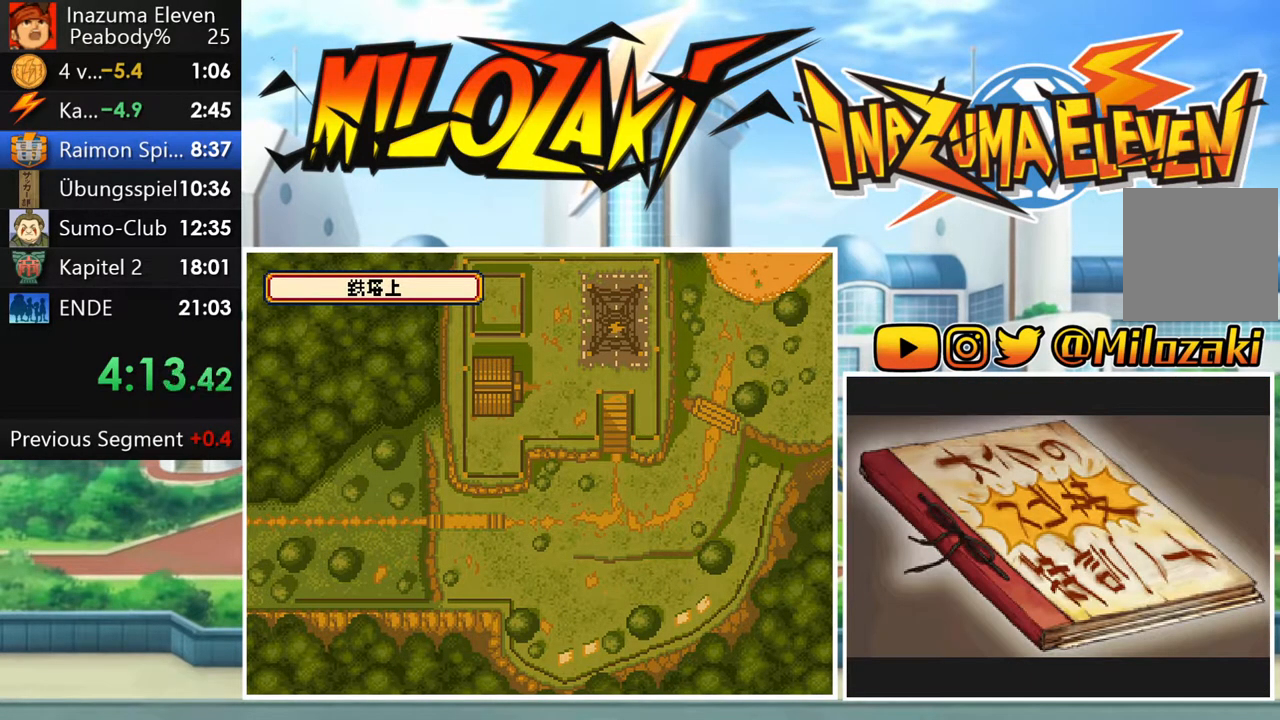
{"buttons": [], "left_stick": "center", "button_events": [[33, "A", "down"], [100, "A", "up"], [217, "A", "down"], [283, "A", "up"], [400, "A", "down"], [467, "A", "up"]]}
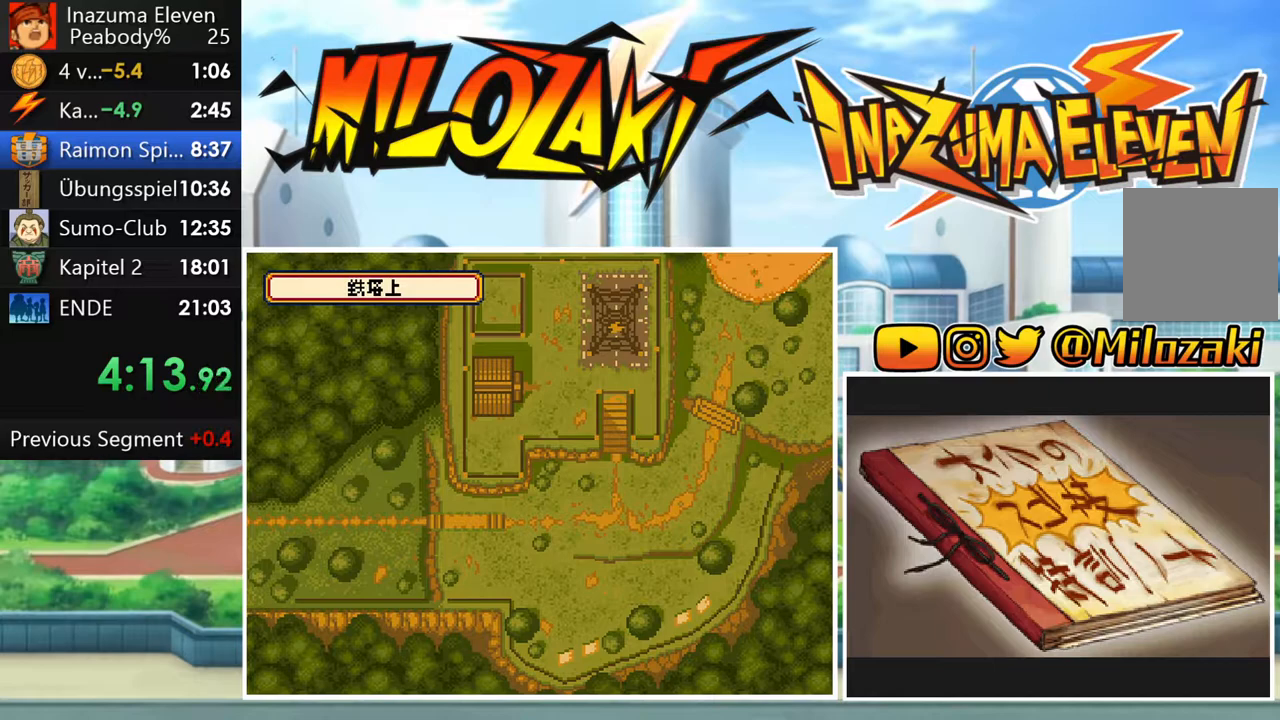
{"buttons": ["A"], "left_stick": "center", "button_events": [[83, "A", "down"], [150, "A", "up"], [250, "A", "down"], [317, "A", "up"], [433, "A", "down"]]}